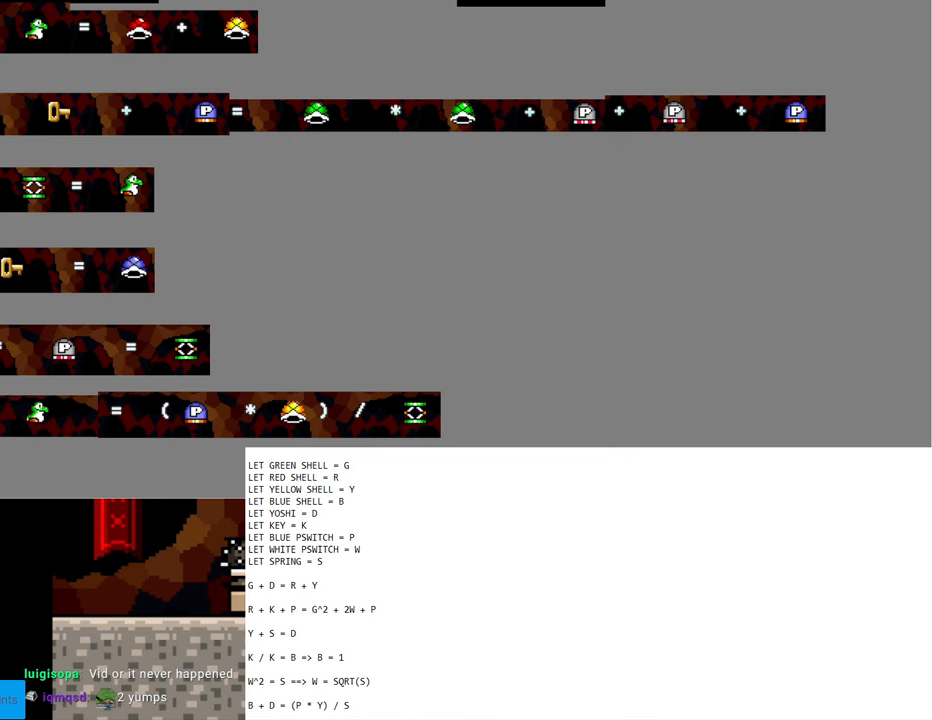
Gameplay with a controller (Nintendo layout); each line is a JSON object with the inputs held at the frame after it. "events" lists button and stick changes between this image and that frame as [ms after this image, input, new state], when the widget could be followed in between. Not read: A B L3 R3 X Y.
{"buttons": [], "events": [[500, "DPAD_RIGHT", "up"]]}
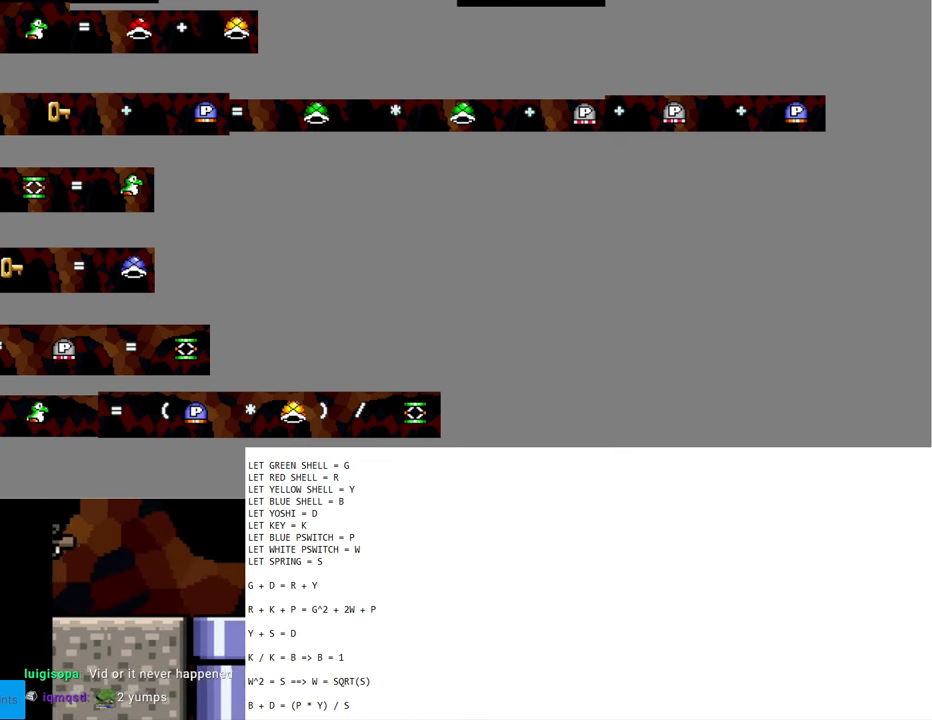
{"buttons": ["DPAD_RIGHT"], "events": [[17, "DPAD_UP", "down"], [33, "DPAD_LEFT", "down"], [50, "DPAD_UP", "up"], [467, "DPAD_LEFT", "up"], [500, "DPAD_RIGHT", "down"]]}
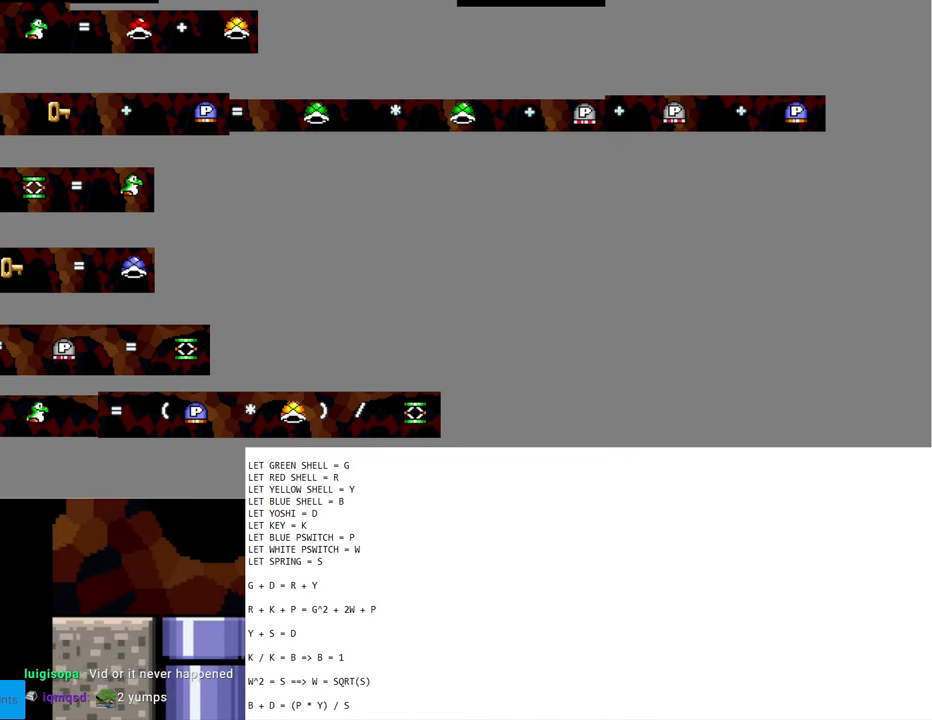
{"buttons": ["DPAD_UP"], "events": [[100, "DPAD_RIGHT", "up"], [317, "DPAD_UP", "down"], [450, "DPAD_UP", "up"], [500, "DPAD_UP", "down"]]}
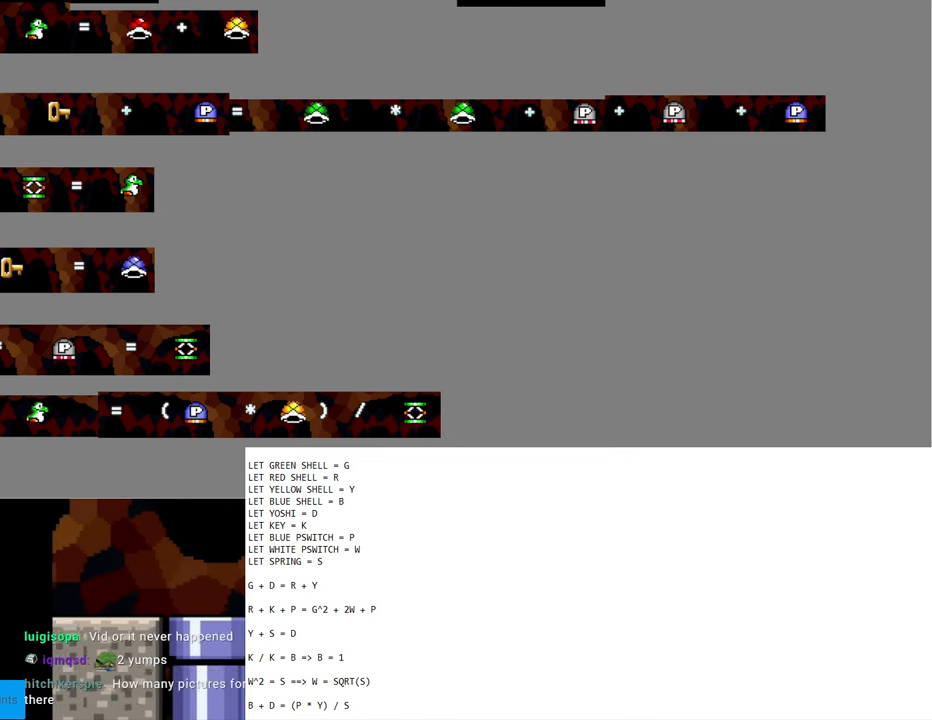
{"buttons": ["DPAD_LEFT"], "events": [[133, "DPAD_UP", "up"], [283, "DPAD_LEFT", "down"]]}
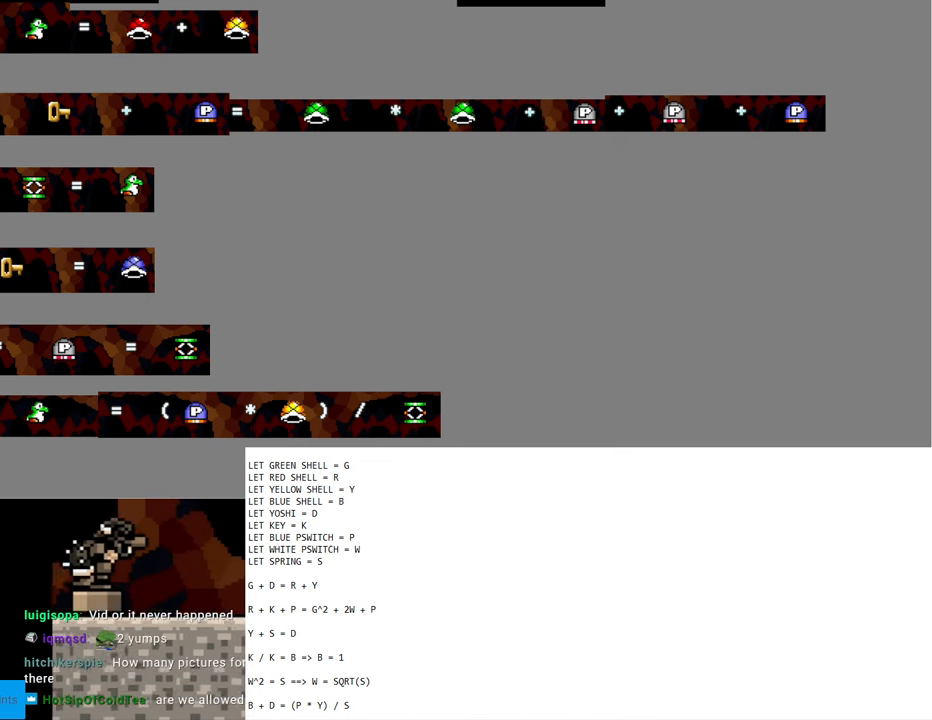
{"buttons": ["DPAD_RIGHT"], "events": [[183, "DPAD_LEFT", "up"], [217, "DPAD_UP", "down"], [233, "DPAD_UP", "up"], [250, "DPAD_RIGHT", "down"]]}
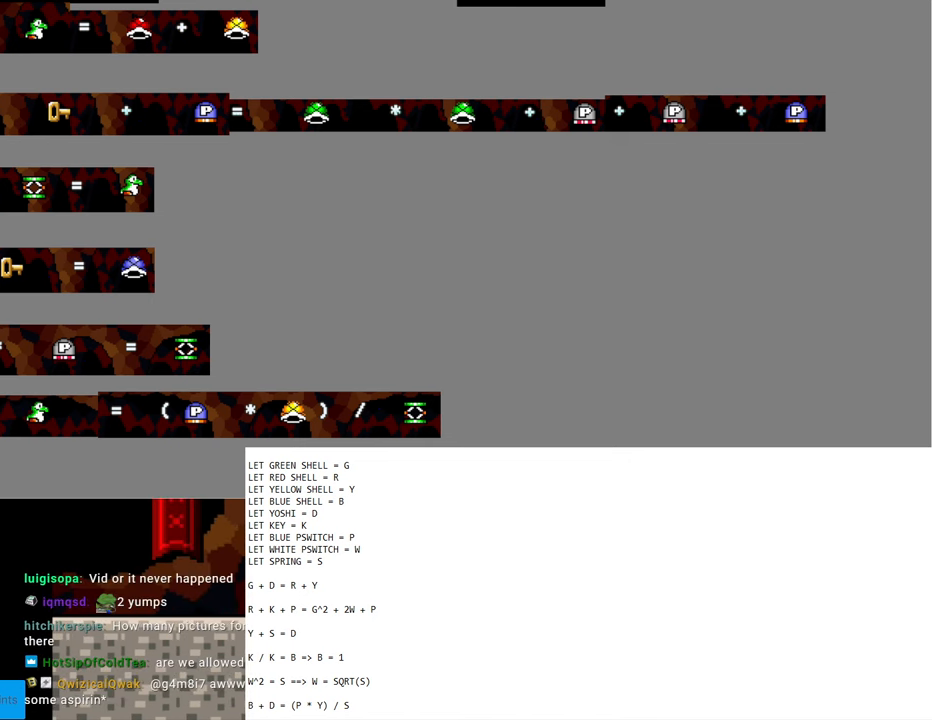
{"buttons": ["DPAD_RIGHT"], "events": [[33, "DPAD_RIGHT", "up"], [183, "DPAD_RIGHT", "down"]]}
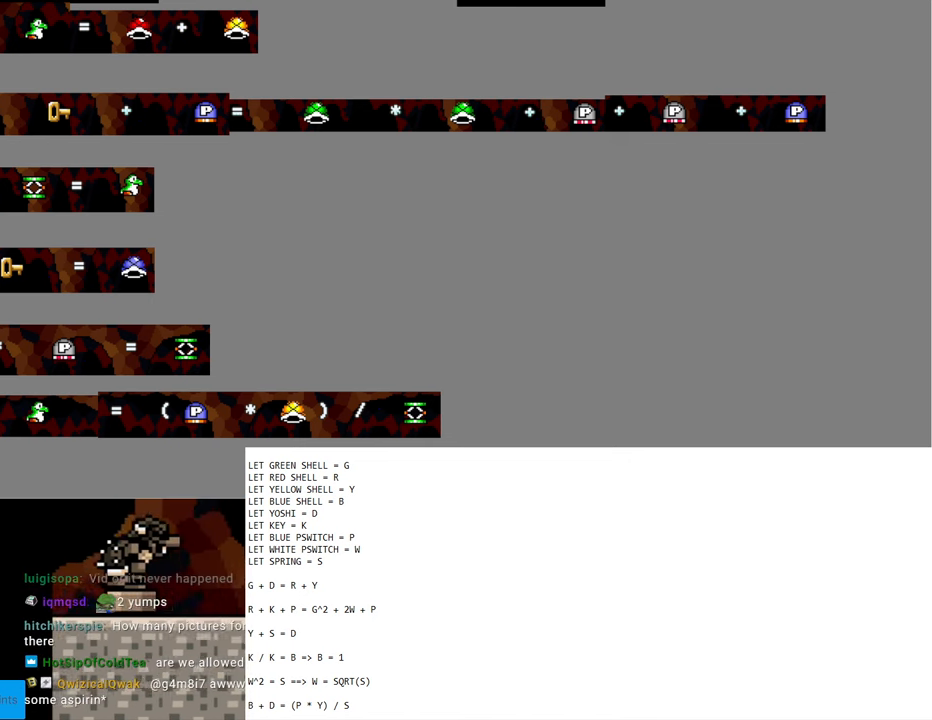
{"buttons": ["DPAD_LEFT"], "events": [[400, "DPAD_RIGHT", "up"], [433, "DPAD_LEFT", "down"]]}
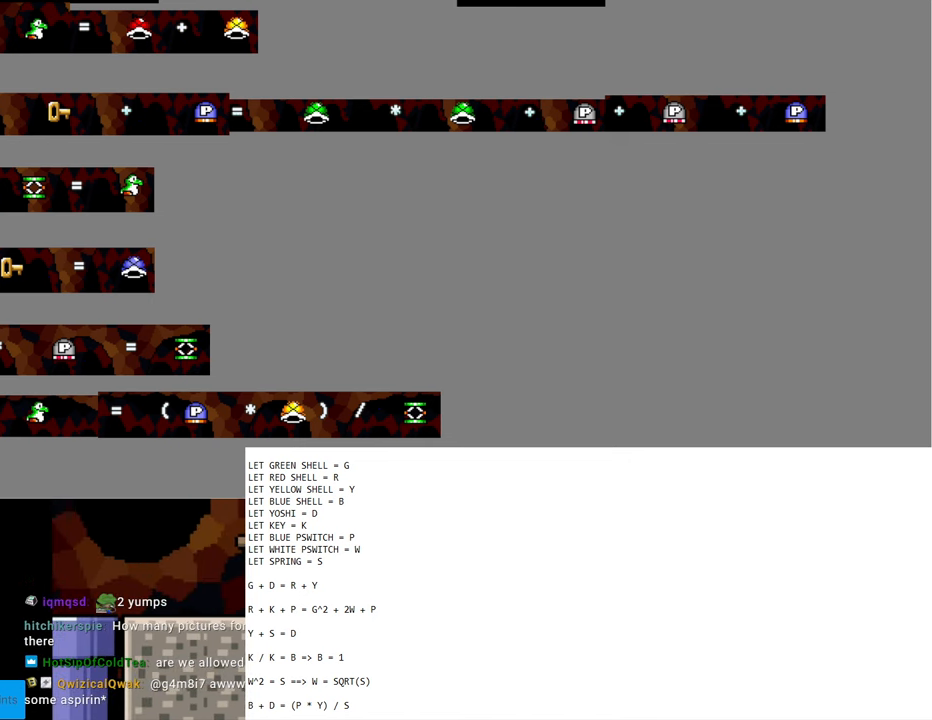
{"buttons": [], "events": [[50, "DPAD_LEFT", "up"]]}
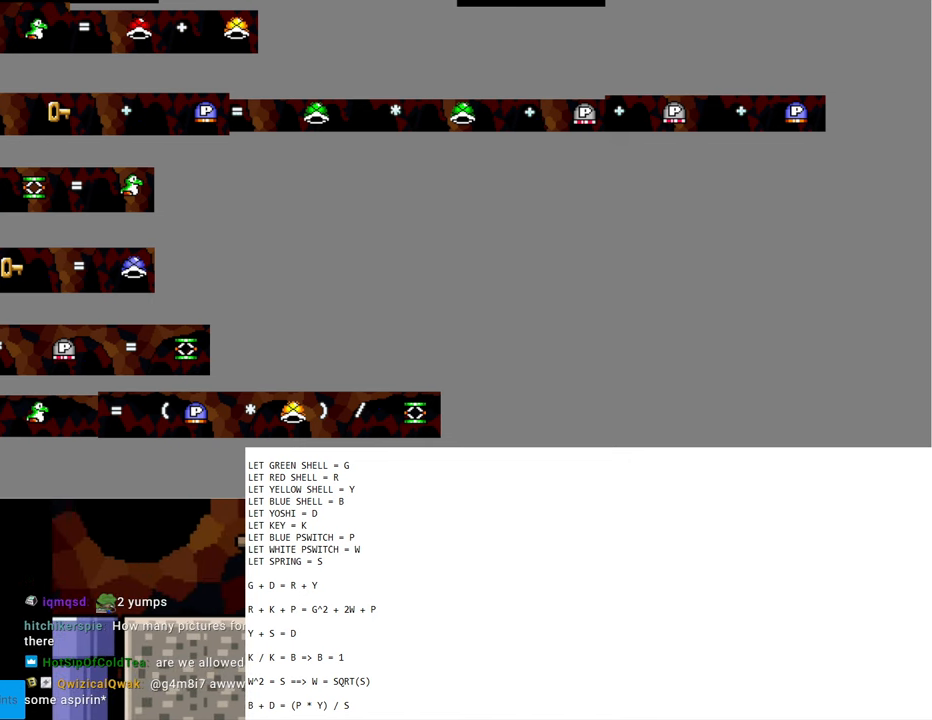
{"buttons": ["DPAD_RIGHT"], "events": [[200, "DPAD_RIGHT", "down"]]}
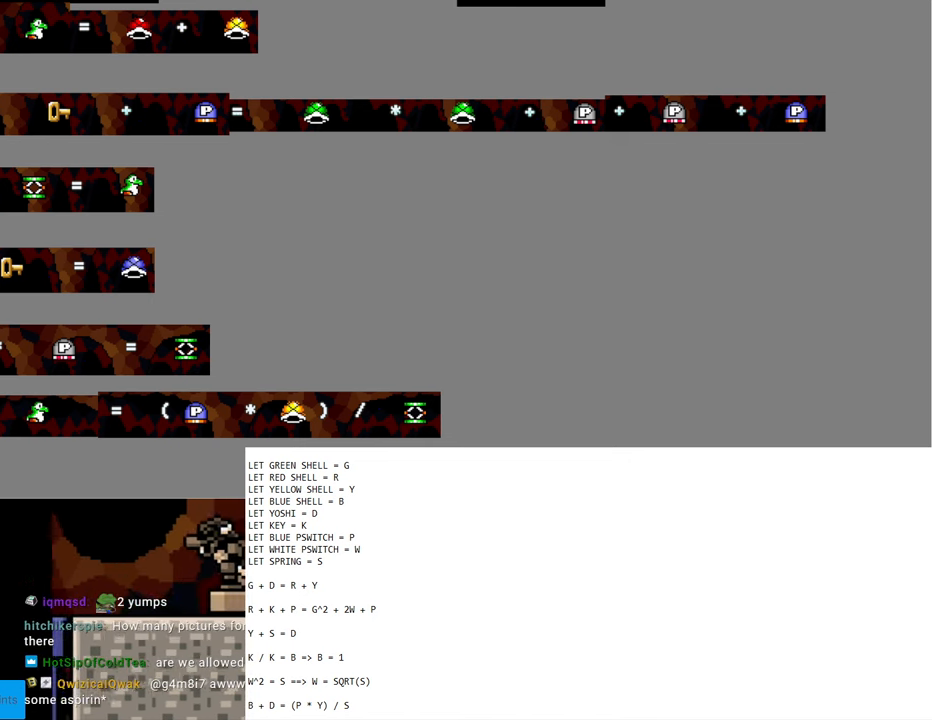
{"buttons": ["DPAD_RIGHT"], "events": [[267, "DPAD_RIGHT", "up"], [283, "DPAD_UP", "down"], [317, "DPAD_LEFT", "down"], [317, "DPAD_UP", "up"], [383, "DPAD_UP", "down"], [417, "DPAD_LEFT", "up"], [450, "DPAD_RIGHT", "down"], [450, "DPAD_UP", "up"]]}
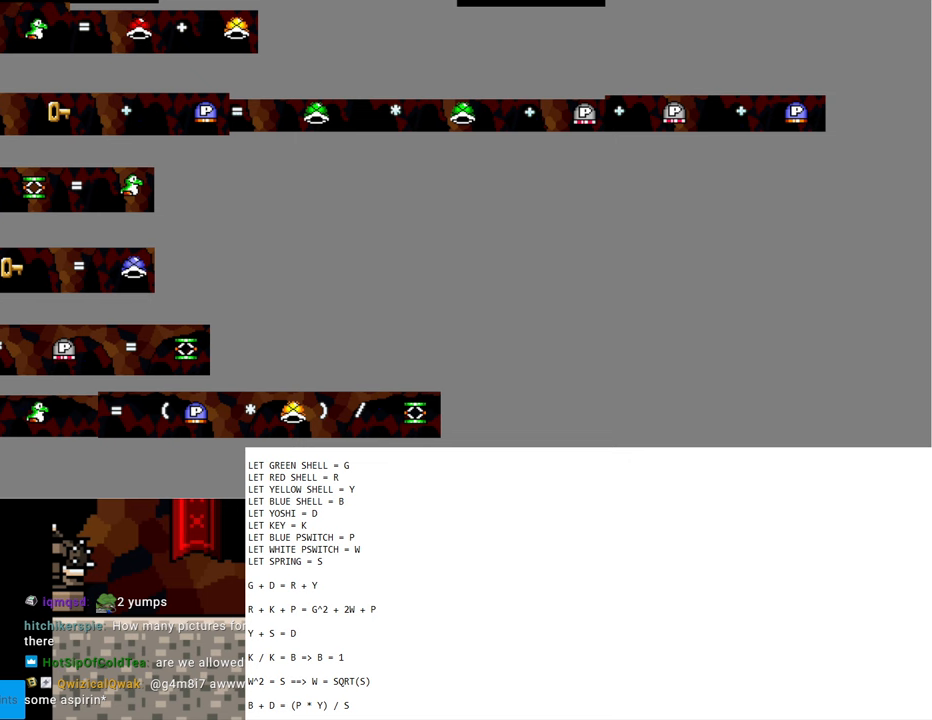
{"buttons": ["DPAD_RIGHT"], "events": []}
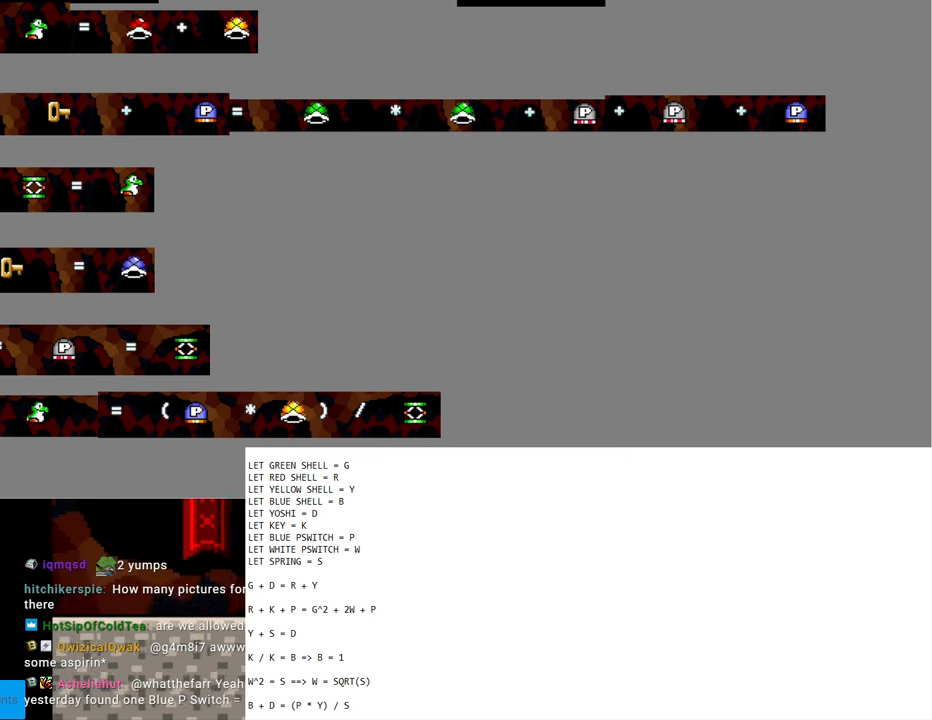
{"buttons": [], "events": [[33, "DPAD_RIGHT", "up"], [50, "DPAD_UP", "down"], [67, "DPAD_LEFT", "down"], [200, "DPAD_UP", "up"], [217, "DPAD_LEFT", "up"]]}
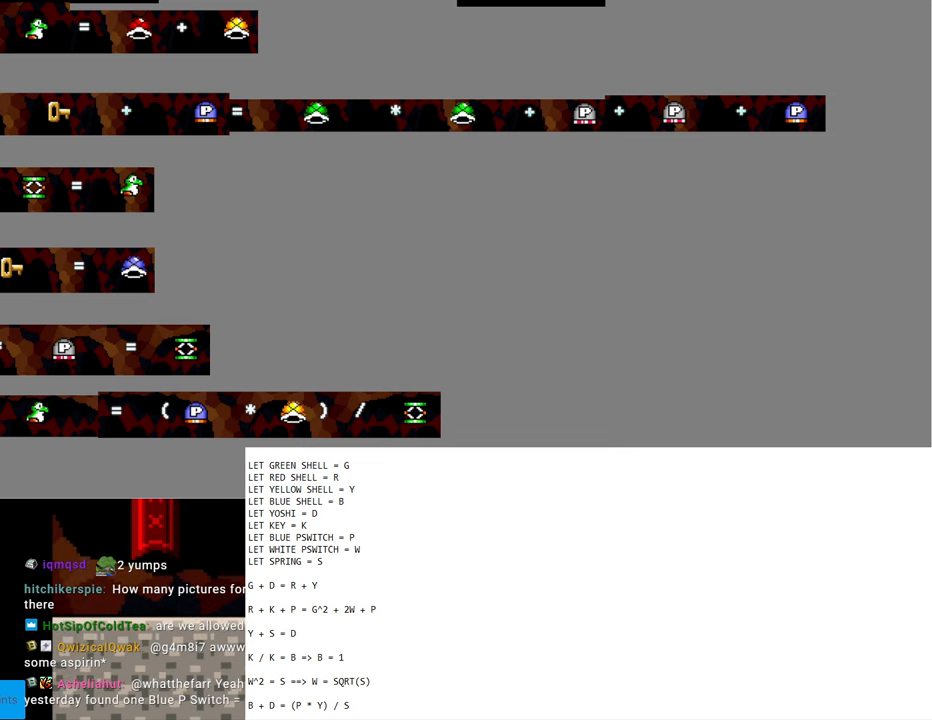
{"buttons": ["DPAD_LEFT"], "events": [[250, "DPAD_LEFT", "down"]]}
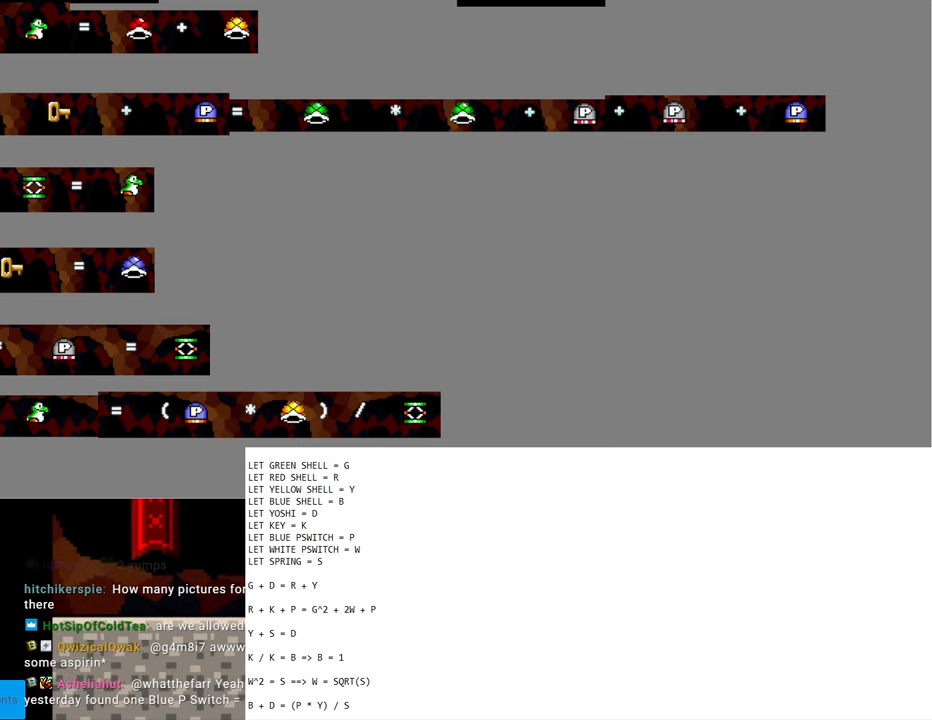
{"buttons": ["DPAD_RIGHT"], "events": [[450, "DPAD_LEFT", "up"], [450, "DPAD_UP", "down"], [467, "DPAD_RIGHT", "down"], [467, "DPAD_UP", "up"]]}
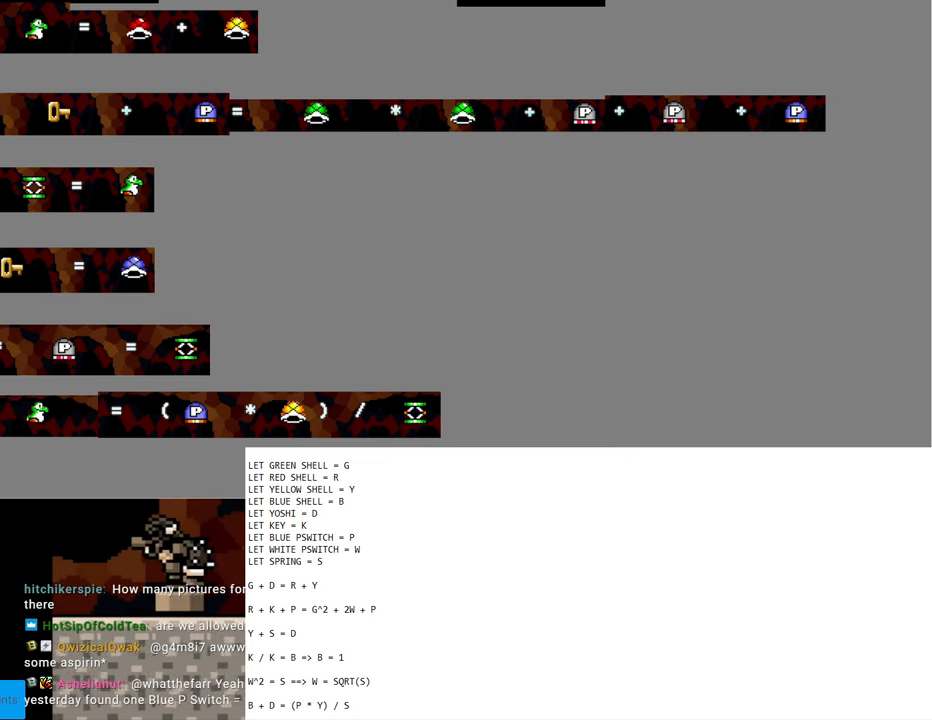
{"buttons": [], "events": [[133, "DPAD_RIGHT", "up"], [350, "DPAD_LEFT", "down"], [433, "DPAD_LEFT", "up"]]}
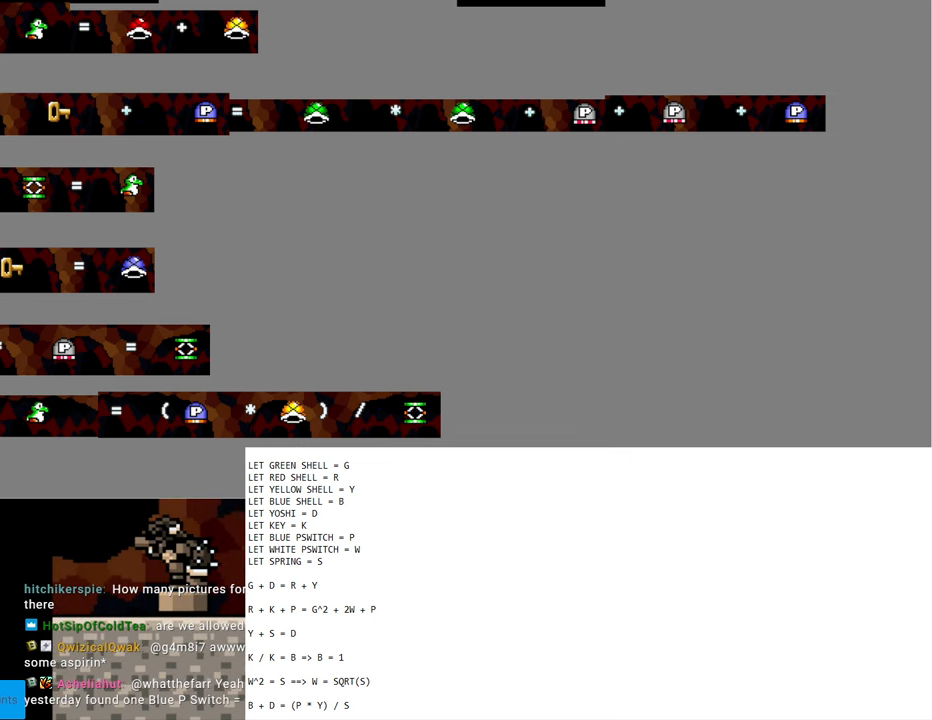
{"buttons": [], "events": [[133, "DPAD_RIGHT", "down"], [383, "DPAD_RIGHT", "up"]]}
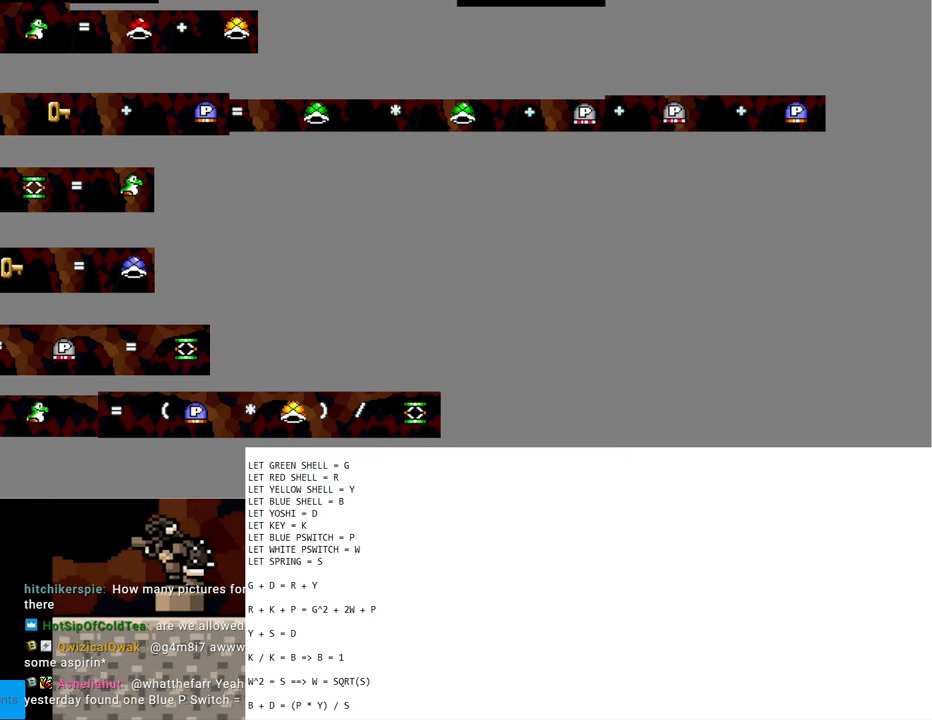
{"buttons": ["DPAD_RIGHT"], "events": [[150, "DPAD_RIGHT", "down"]]}
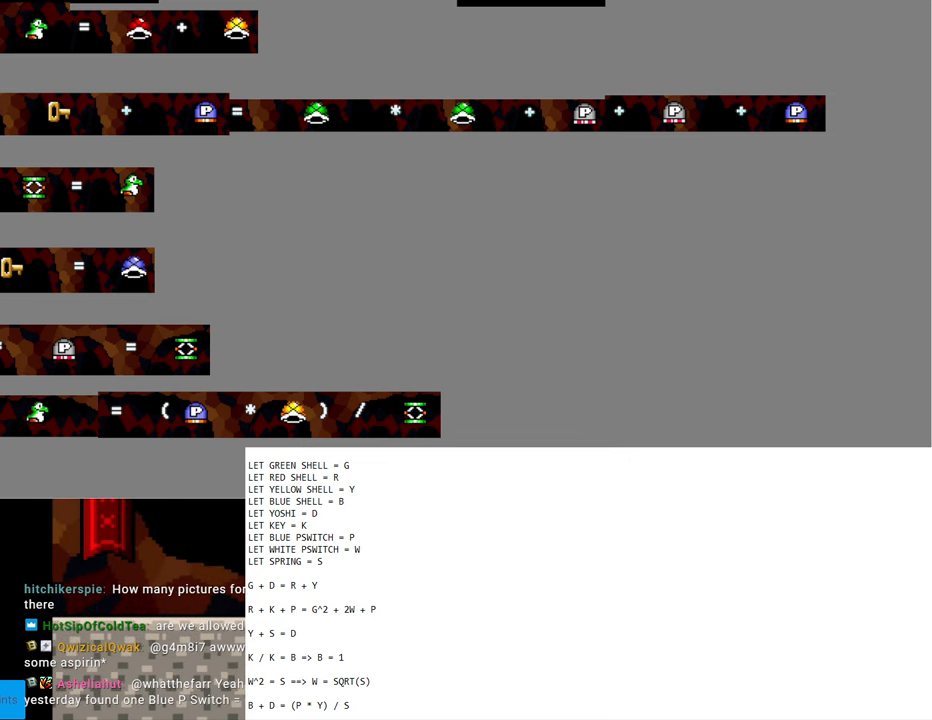
{"buttons": ["DPAD_RIGHT"], "events": [[67, "DPAD_RIGHT", "up"], [150, "DPAD_LEFT", "down"], [433, "DPAD_UP", "down"], [450, "DPAD_LEFT", "up"], [467, "DPAD_RIGHT", "down"], [467, "DPAD_UP", "up"]]}
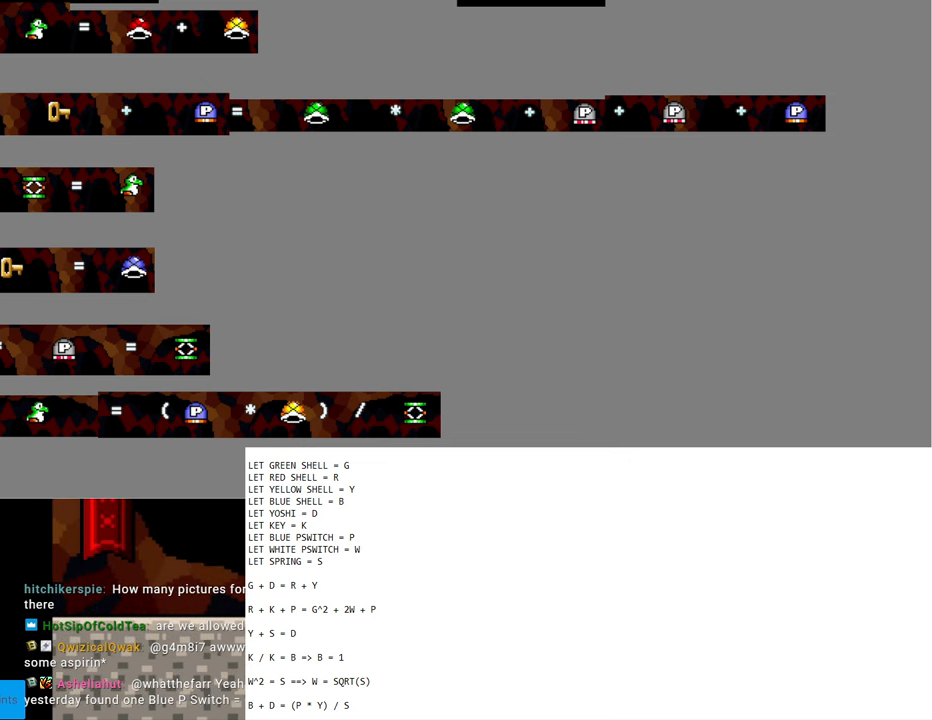
{"buttons": ["DPAD_RIGHT"], "events": []}
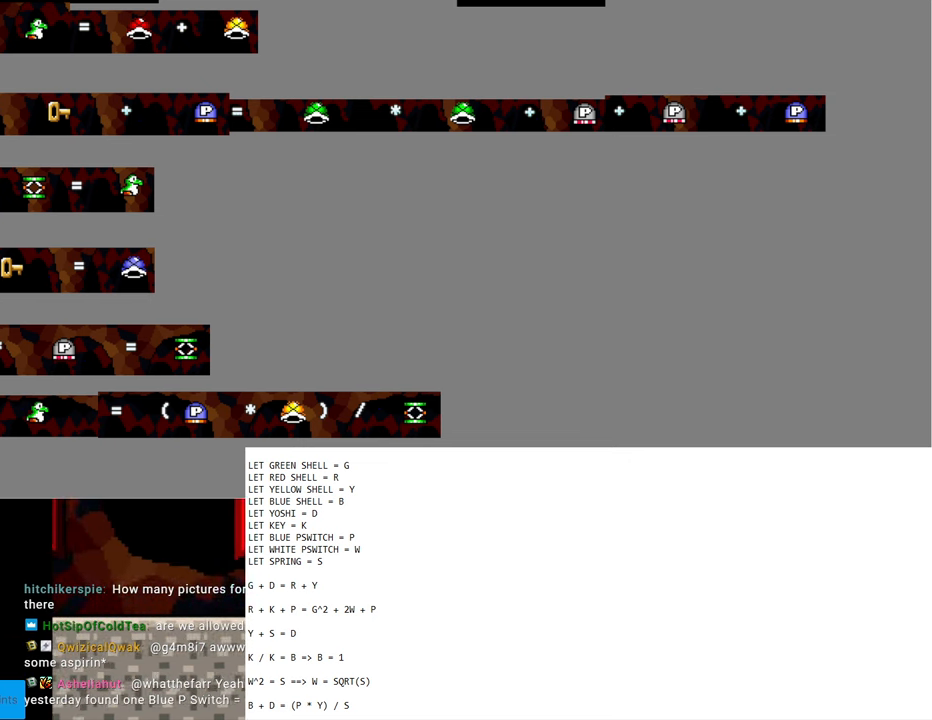
{"buttons": ["DPAD_RIGHT"], "events": []}
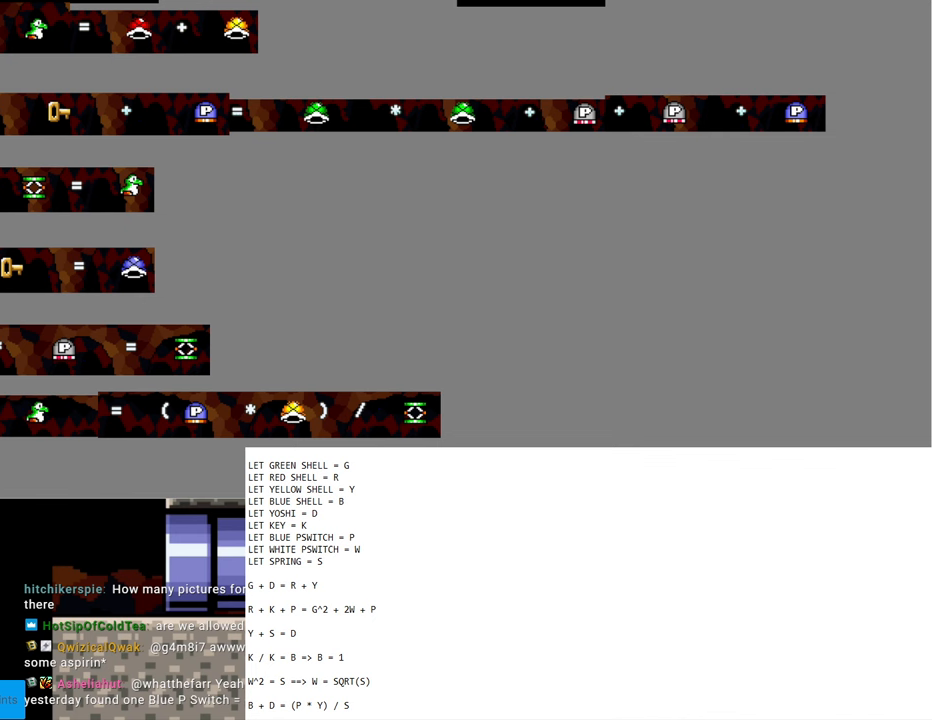
{"buttons": ["DPAD_UP"], "events": [[67, "DPAD_RIGHT", "up"], [67, "DPAD_UP", "down"], [83, "DPAD_LEFT", "down"], [267, "DPAD_LEFT", "up"]]}
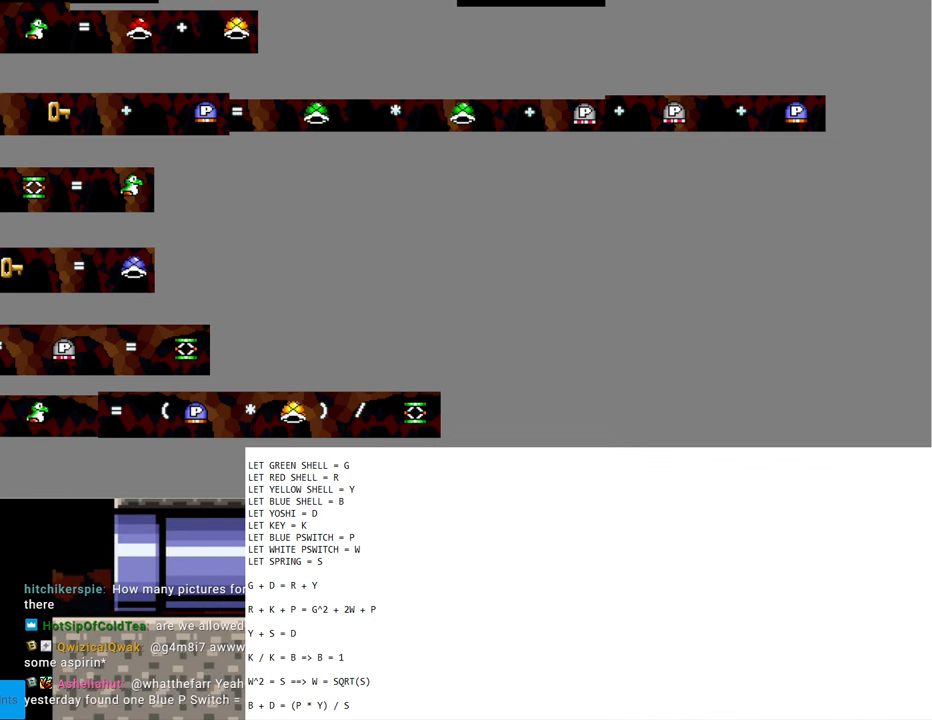
{"buttons": ["DPAD_LEFT"], "events": [[133, "DPAD_LEFT", "down"], [133, "DPAD_UP", "up"]]}
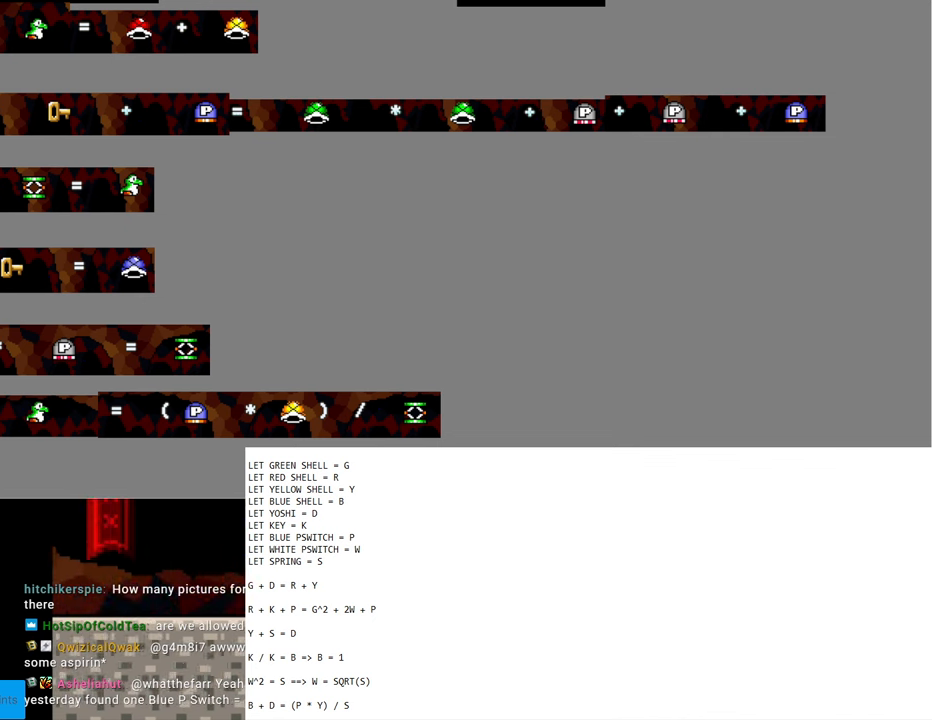
{"buttons": ["DPAD_RIGHT"], "events": [[383, "DPAD_LEFT", "up"], [417, "DPAD_RIGHT", "down"]]}
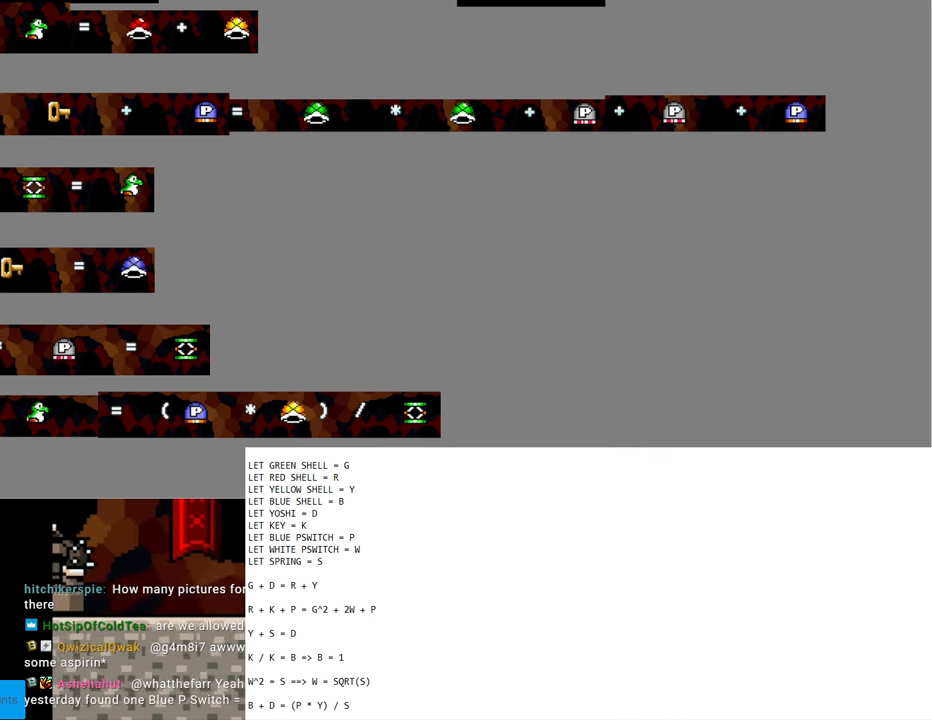
{"buttons": ["DPAD_UP"], "events": [[17, "DPAD_RIGHT", "up"], [17, "DPAD_UP", "down"]]}
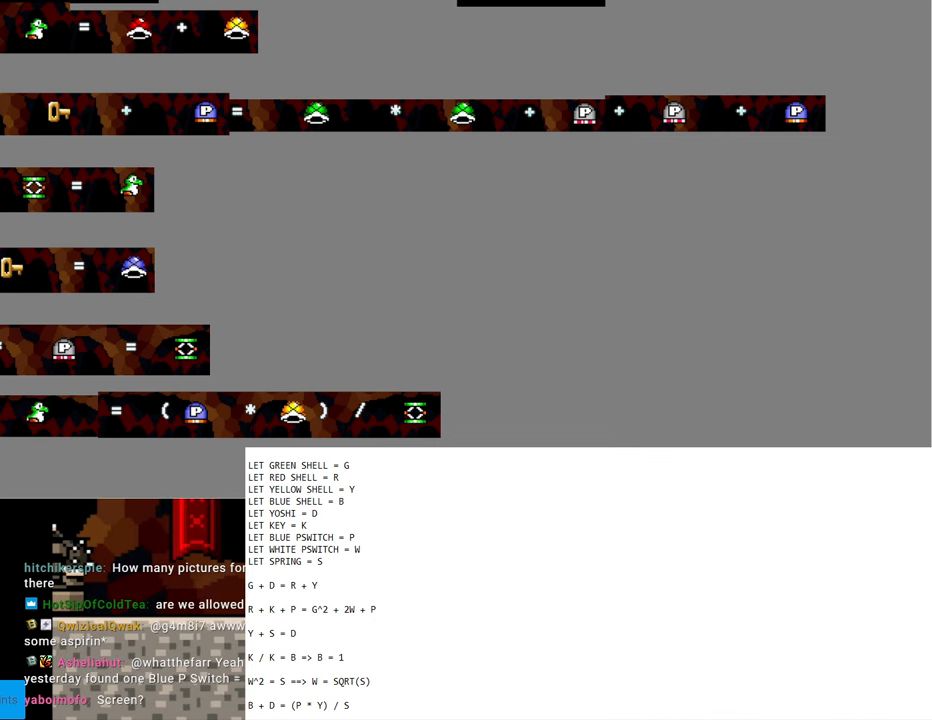
{"buttons": ["DPAD_RIGHT"], "events": [[17, "DPAD_RIGHT", "down"], [17, "DPAD_UP", "up"]]}
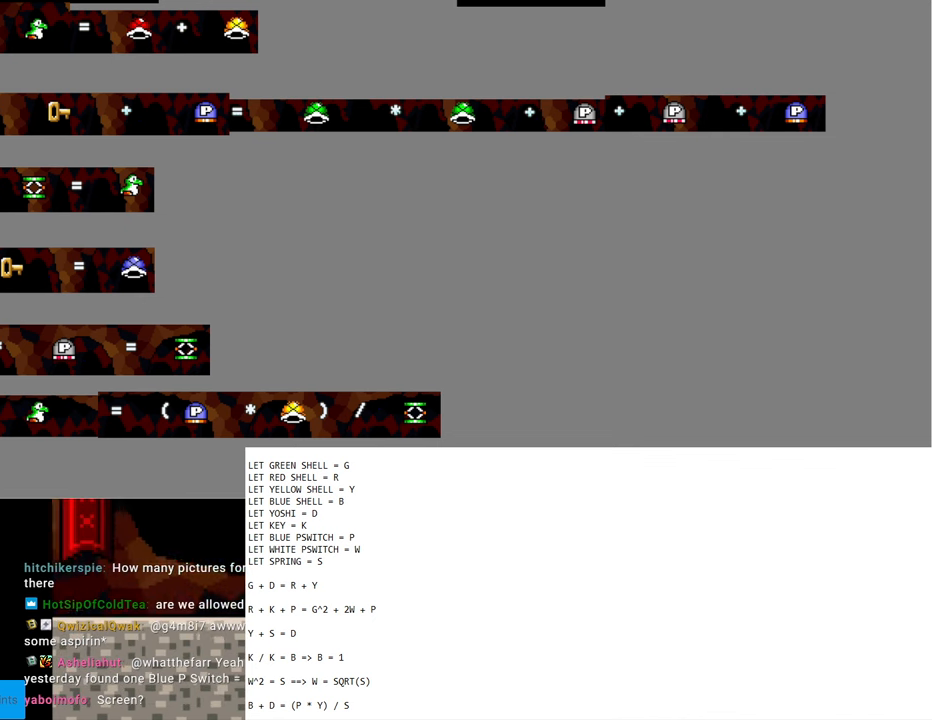
{"buttons": [], "events": [[433, "DPAD_RIGHT", "up"]]}
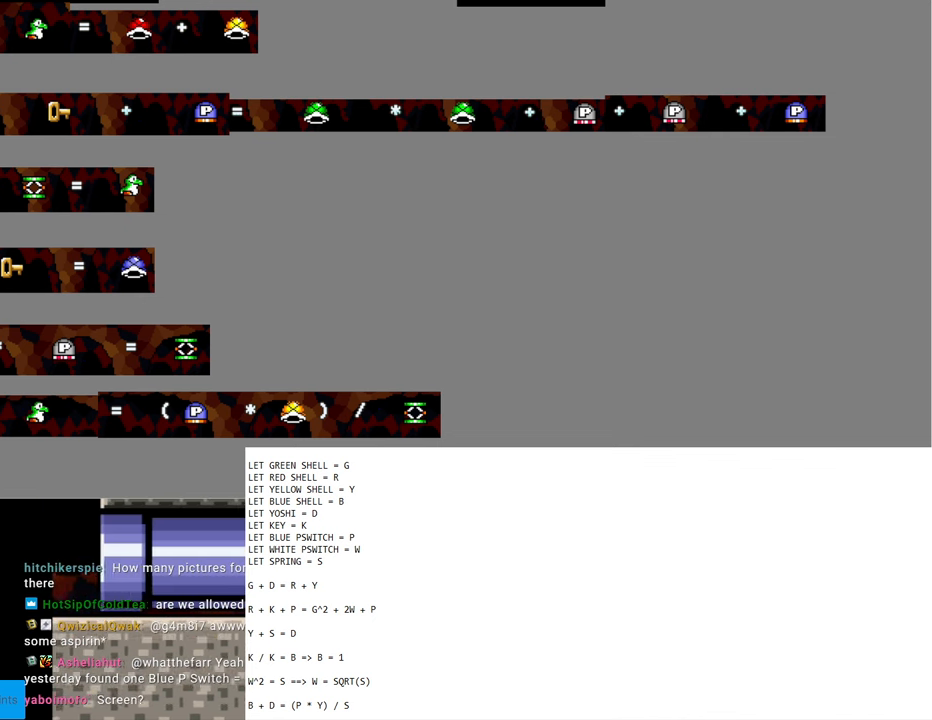
{"buttons": [], "events": []}
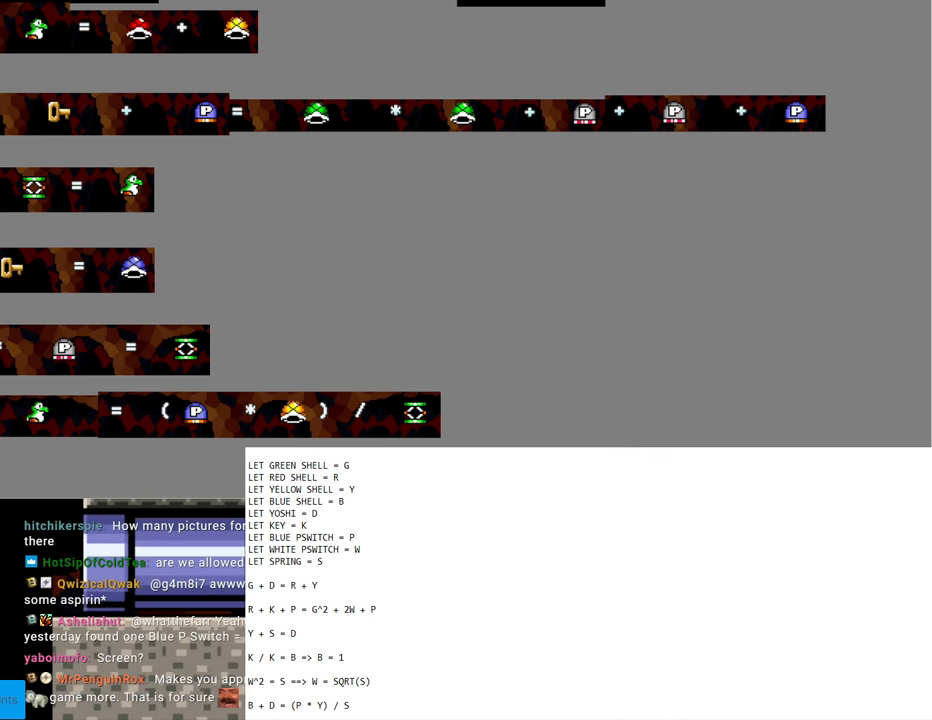
{"buttons": ["START"], "events": [[500, "START", "down"]]}
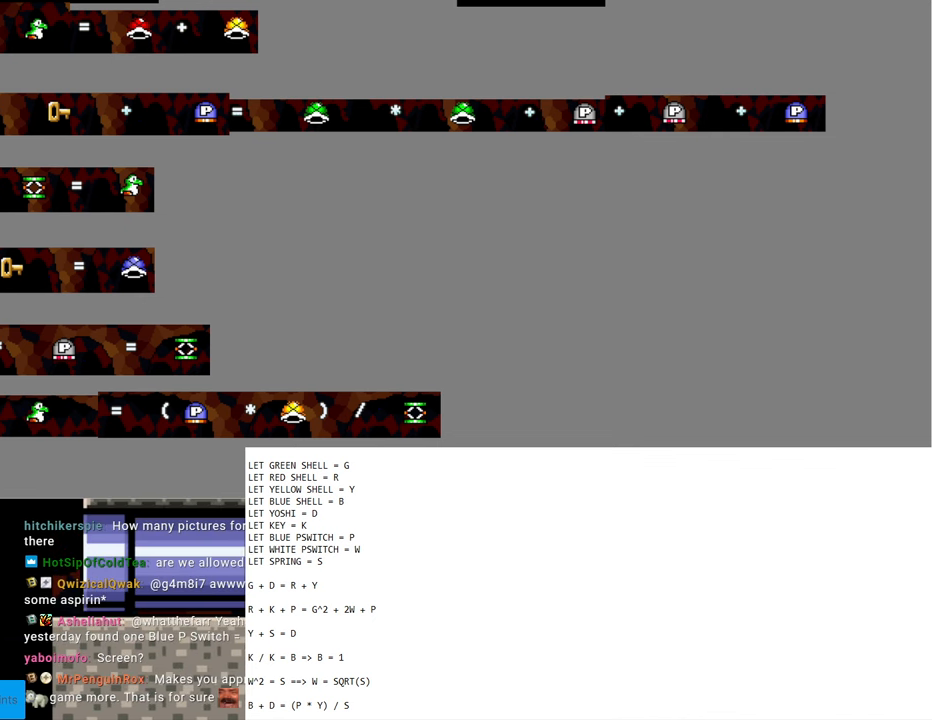
{"buttons": [], "events": [[183, "START", "up"], [233, "SELECT", "down"], [367, "SELECT", "up"]]}